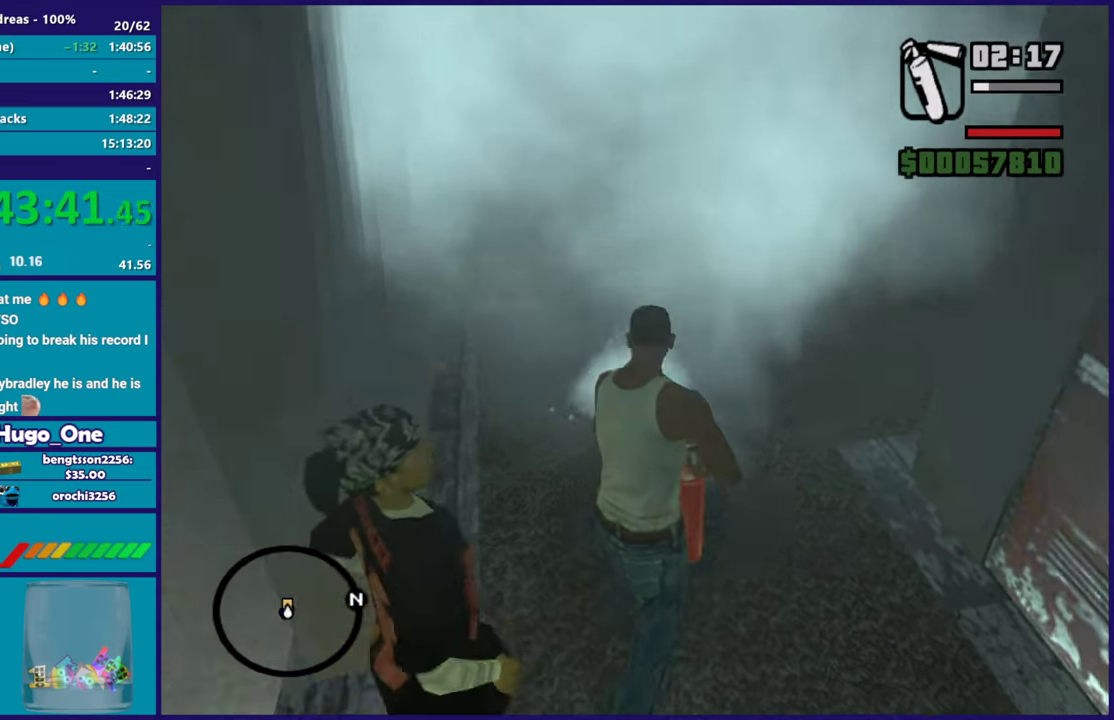
Gameplay with a controller (Xbox layout); each line is a JSON object with the inputs held at the frame after it. "events" lists button and stick changes between this image and that frame as [ms after this image, input, new state], when the widget could be followed in between.
{"buttons": ["A"], "left_stick": "up", "right_stick": "center", "events": [[34, "A", "down"], [134, "A", "up"], [184, "left_stick", "up"], [217, "A", "down"], [334, "A", "up"], [418, "A", "down"]]}
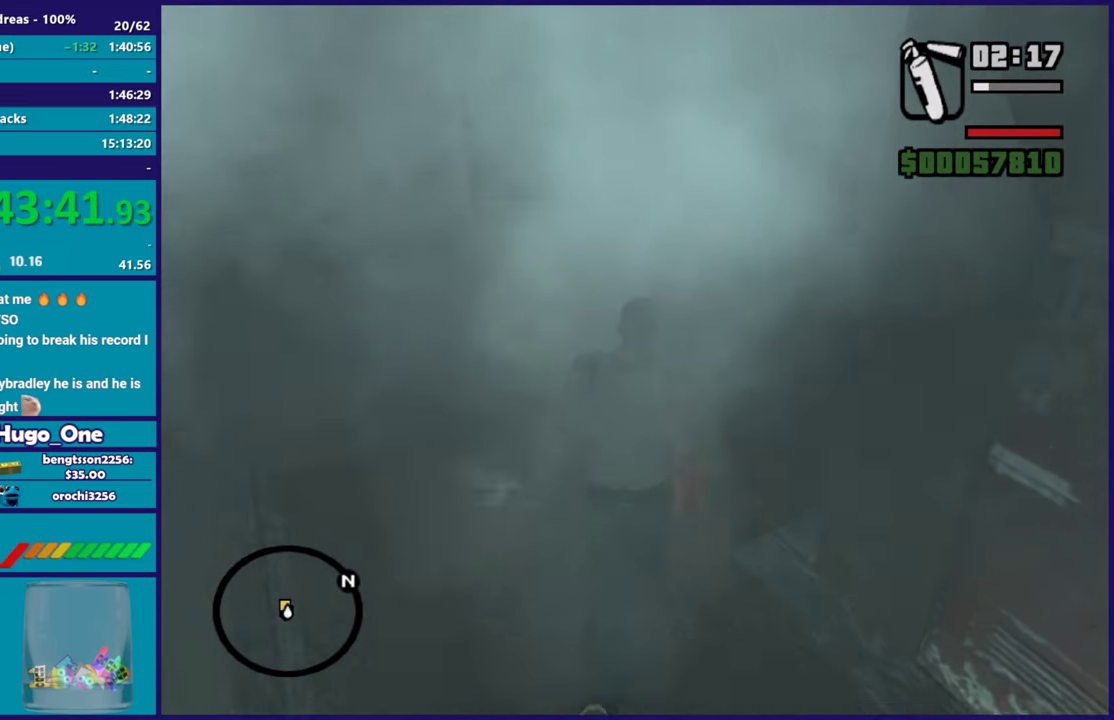
{"buttons": ["A"], "left_stick": "up-left", "right_stick": "center", "events": [[17, "A", "up"], [100, "A", "down"], [200, "A", "up"], [284, "A", "down"], [400, "A", "up"], [467, "A", "down"], [500, "left_stick", "up-left"]]}
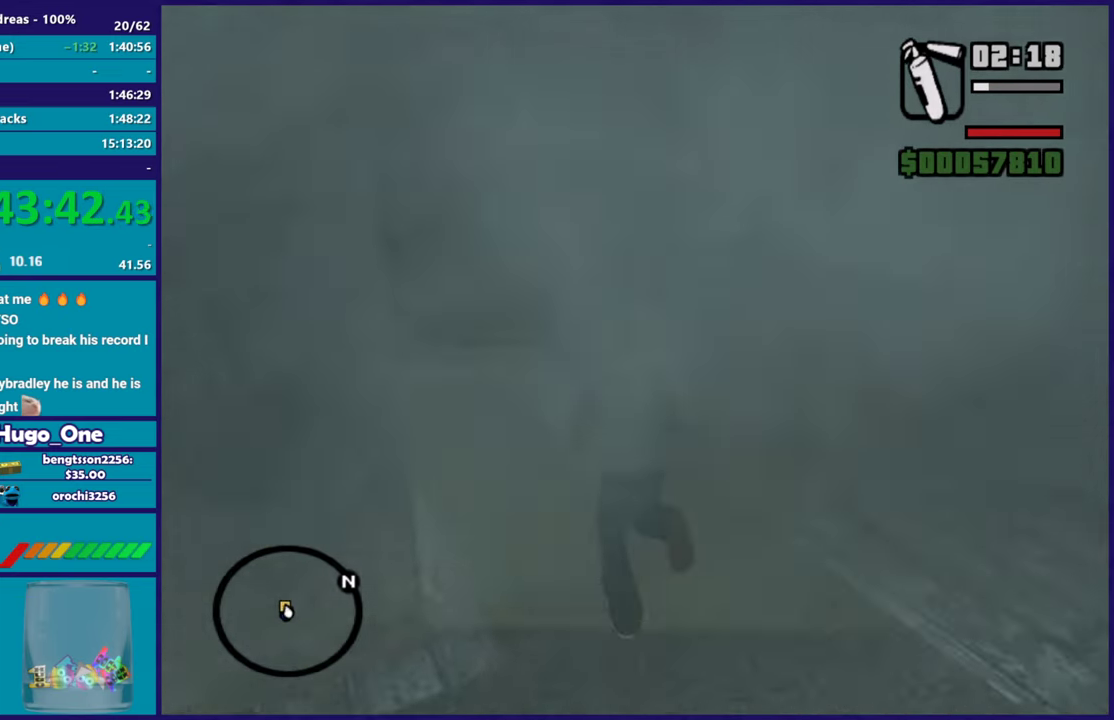
{"buttons": [], "left_stick": "up", "right_stick": "center", "events": [[84, "A", "up"], [184, "A", "down"], [234, "left_stick", "up"], [267, "A", "up"], [367, "A", "down"], [451, "A", "up"]]}
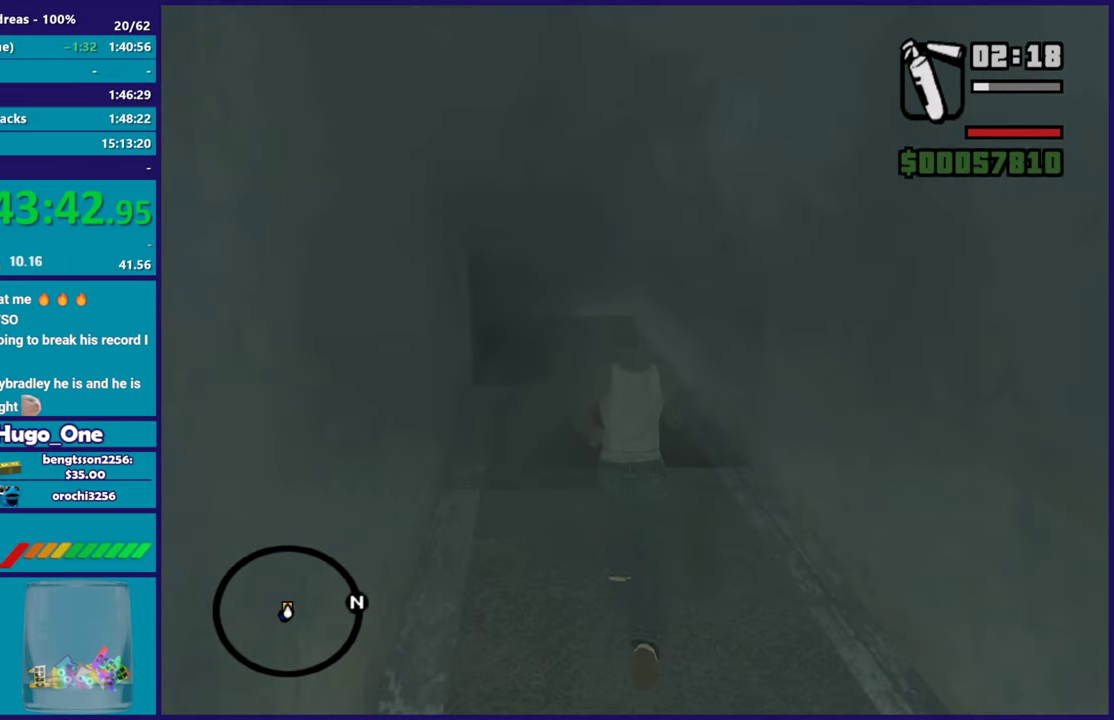
{"buttons": ["A"], "left_stick": "up", "right_stick": "center", "events": [[50, "A", "down"], [150, "A", "up"], [250, "A", "down"], [334, "A", "up"], [434, "A", "down"]]}
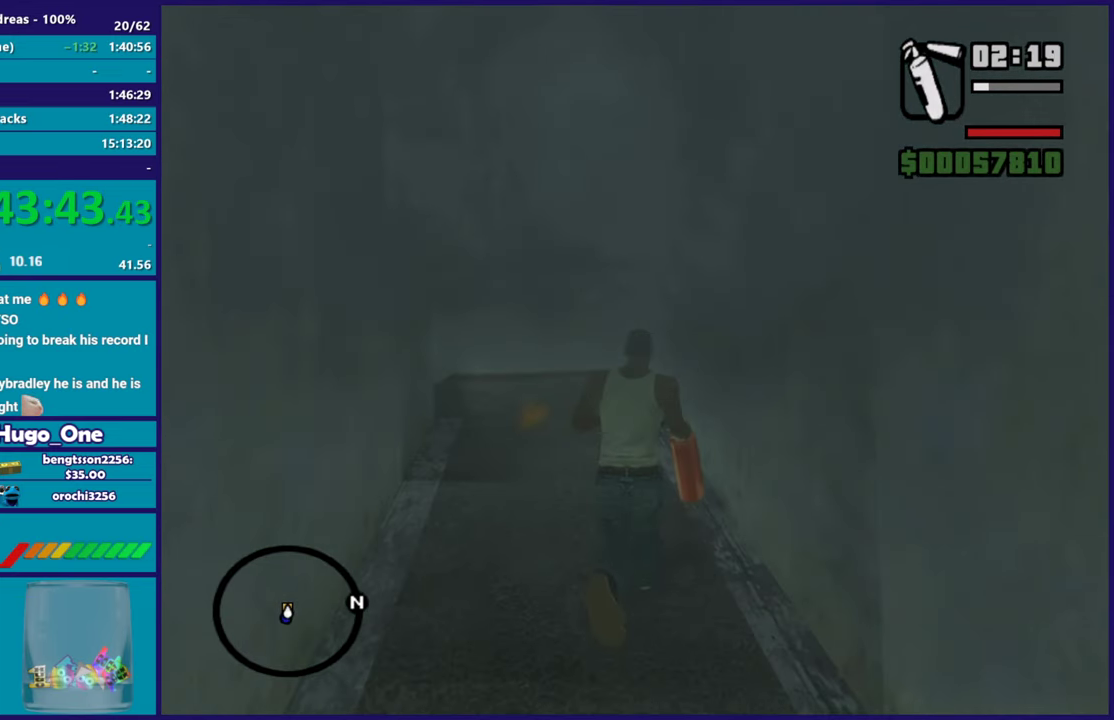
{"buttons": ["A"], "left_stick": "up", "right_stick": "center", "events": [[17, "A", "up"], [117, "A", "down"], [217, "A", "up"], [267, "A", "down"], [384, "A", "up"], [468, "A", "down"]]}
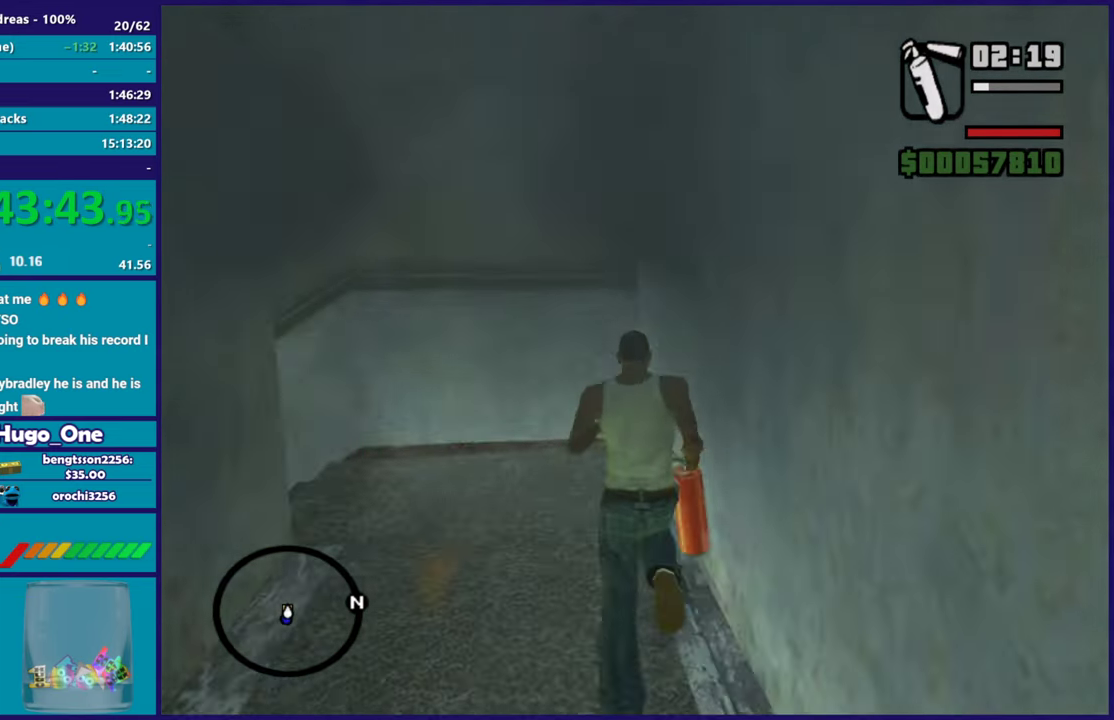
{"buttons": [], "left_stick": "up-left", "right_stick": "center", "events": [[50, "A", "up"], [117, "A", "down"], [267, "A", "up"], [367, "A", "down"], [434, "left_stick", "up-left"], [450, "A", "up"]]}
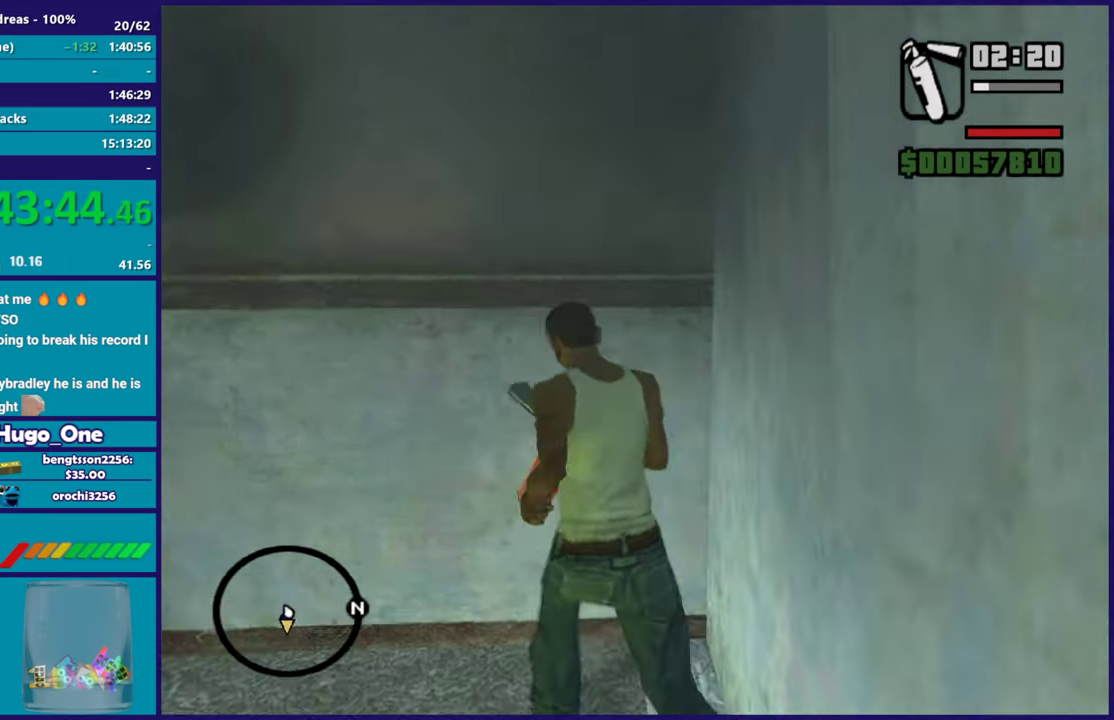
{"buttons": ["A"], "left_stick": "up-left", "right_stick": "center", "events": [[84, "right_stick", "down-left"], [234, "right_stick", "left"], [401, "right_stick", "center"], [484, "A", "down"]]}
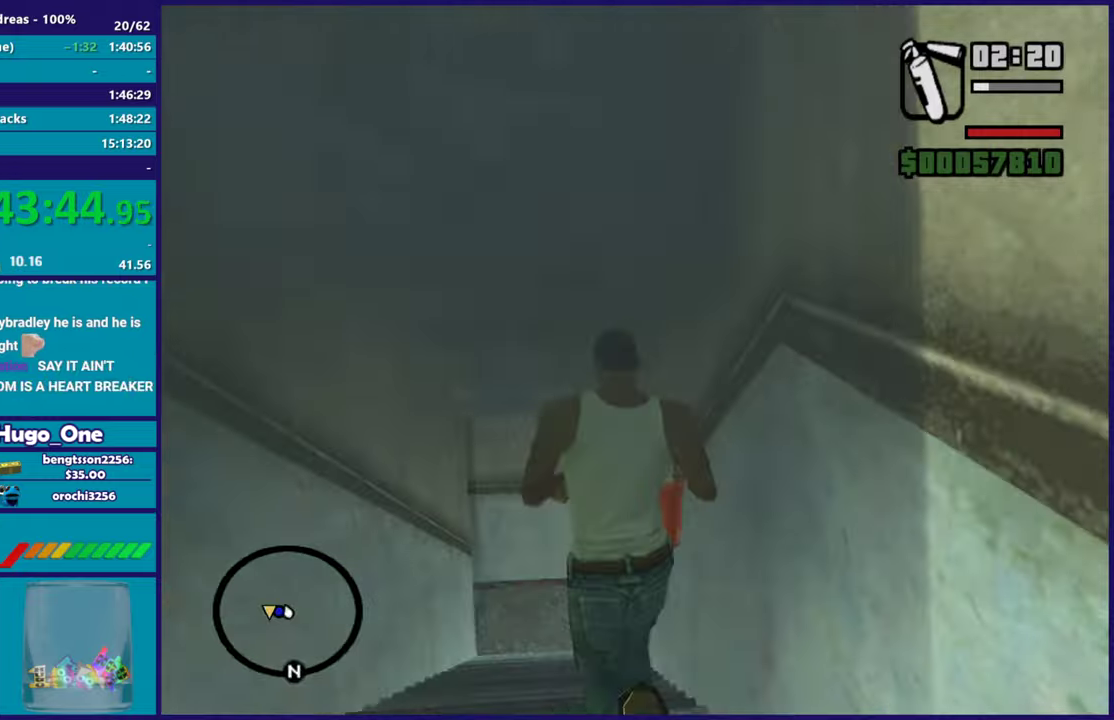
{"buttons": [], "left_stick": "up", "right_stick": "center", "events": [[67, "left_stick", "up"], [100, "A", "up"], [183, "A", "down"], [217, "left_stick", "up-right"], [300, "A", "up"], [350, "left_stick", "up"], [384, "A", "down"], [484, "A", "up"]]}
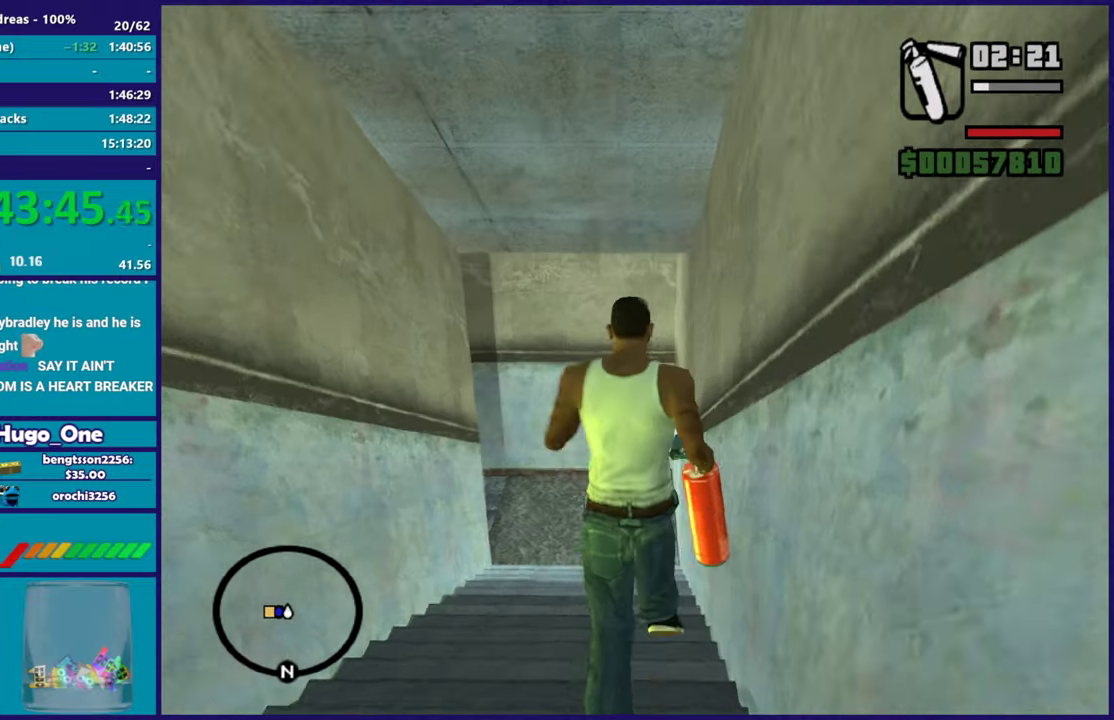
{"buttons": ["A"], "left_stick": "up", "right_stick": "center", "events": [[67, "A", "down"], [167, "A", "up"], [251, "A", "down"], [334, "A", "up"], [434, "A", "down"]]}
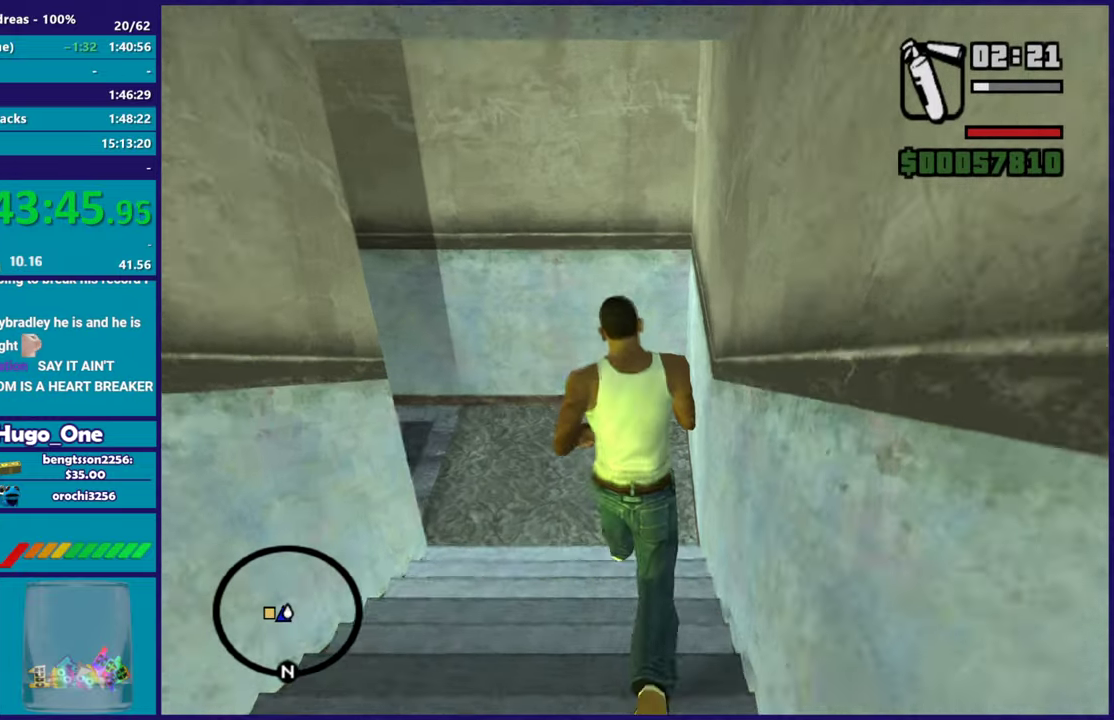
{"buttons": [], "left_stick": "up-left", "right_stick": "down-left", "events": [[33, "A", "up"], [117, "A", "down"], [200, "A", "up"], [234, "left_stick", "up-left"], [317, "right_stick", "down-left"]]}
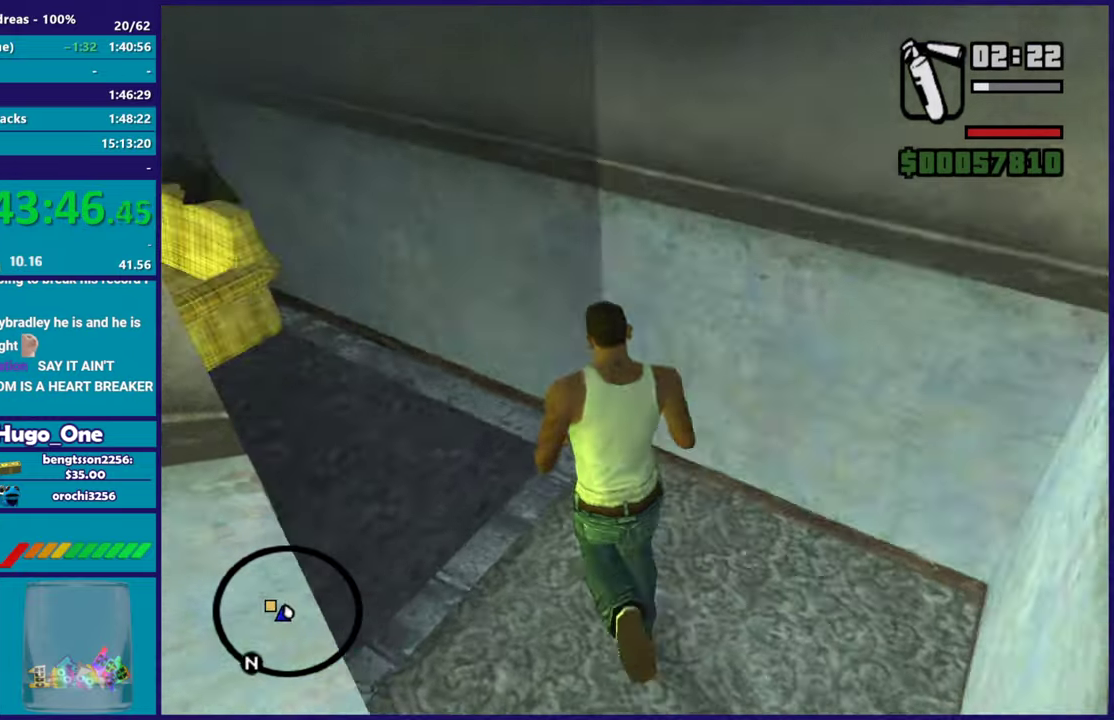
{"buttons": [], "left_stick": "up-left", "right_stick": "center", "events": [[50, "right_stick", "left"], [284, "right_stick", "center"], [384, "A", "down"], [468, "A", "up"]]}
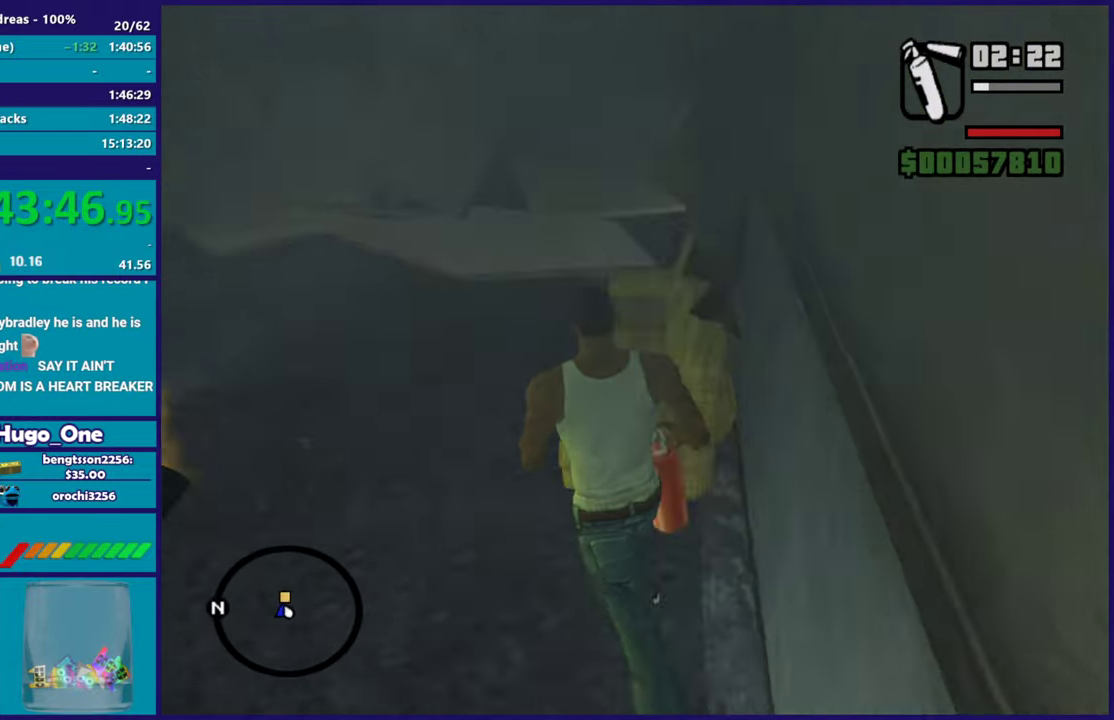
{"buttons": [], "left_stick": "up-left", "right_stick": "down-left", "events": [[50, "A", "down"], [167, "A", "up"], [350, "right_stick", "down-left"]]}
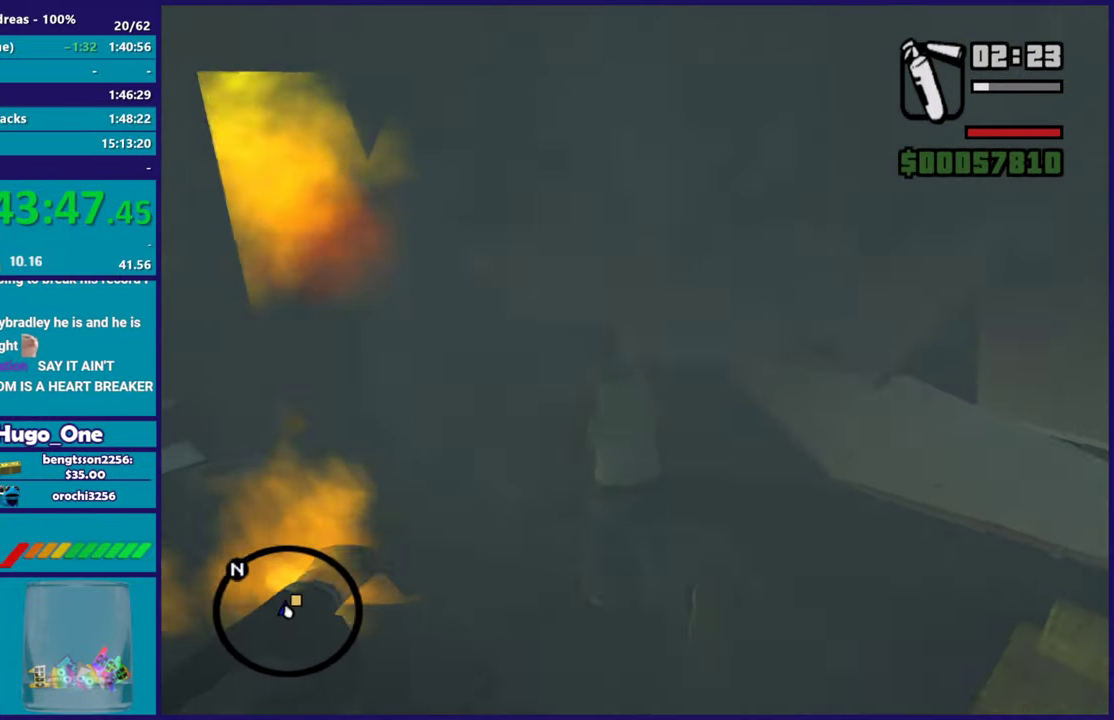
{"buttons": [], "left_stick": "up", "right_stick": "center", "events": [[50, "right_stick", "center"], [234, "right_stick", "down-left"], [267, "left_stick", "up"], [401, "right_stick", "center"]]}
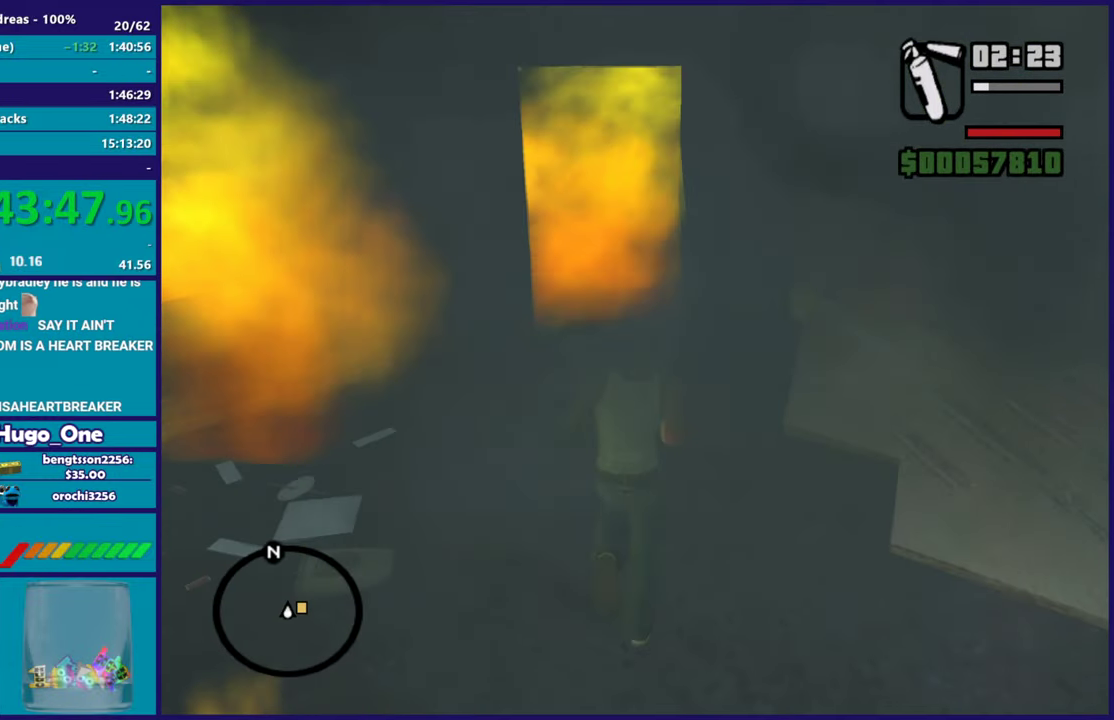
{"buttons": ["R2"], "left_stick": "up", "right_stick": "center", "events": [[183, "left_stick", "up-left"], [317, "R2", "down"], [334, "left_stick", "up"]]}
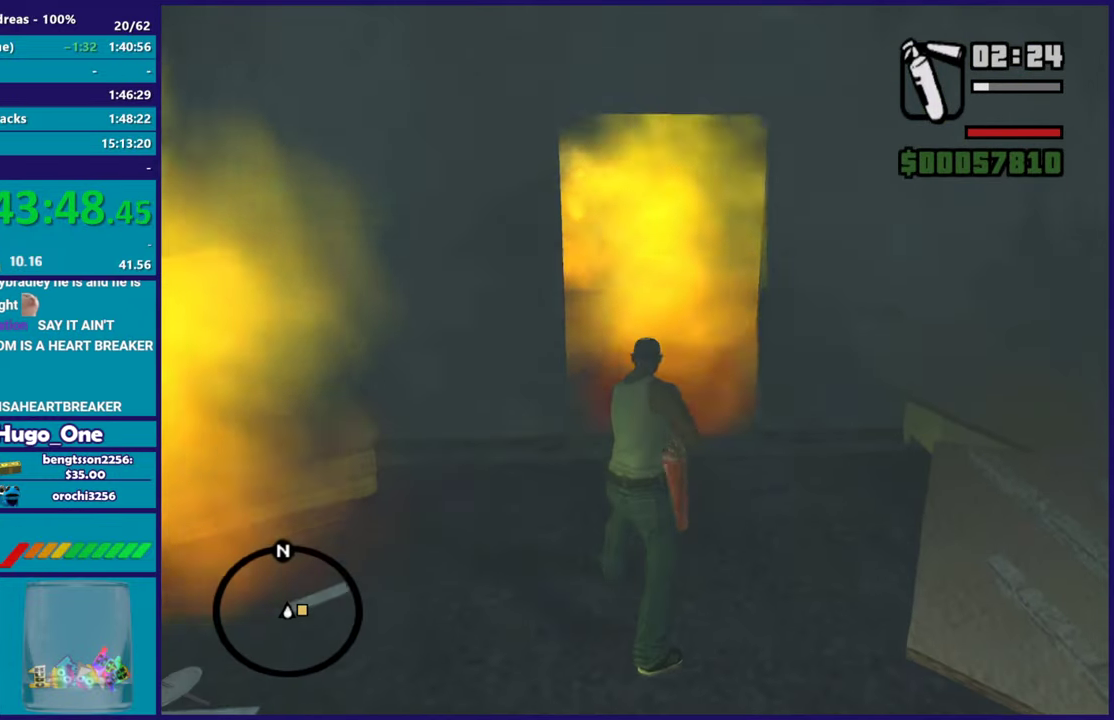
{"buttons": ["R2"], "left_stick": "up", "right_stick": "center", "events": []}
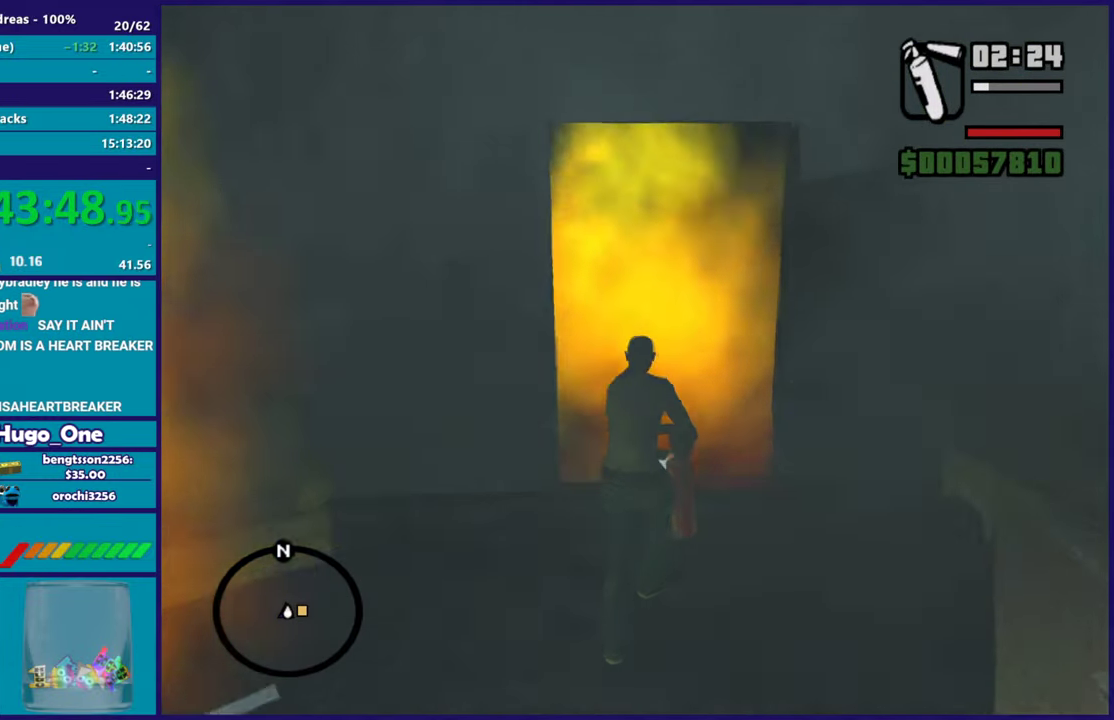
{"buttons": ["R2"], "left_stick": "right", "right_stick": "center", "events": [[17, "left_stick", "center"], [100, "left_stick", "down"], [150, "left_stick", "down-left"], [267, "left_stick", "up-left"], [417, "left_stick", "right"]]}
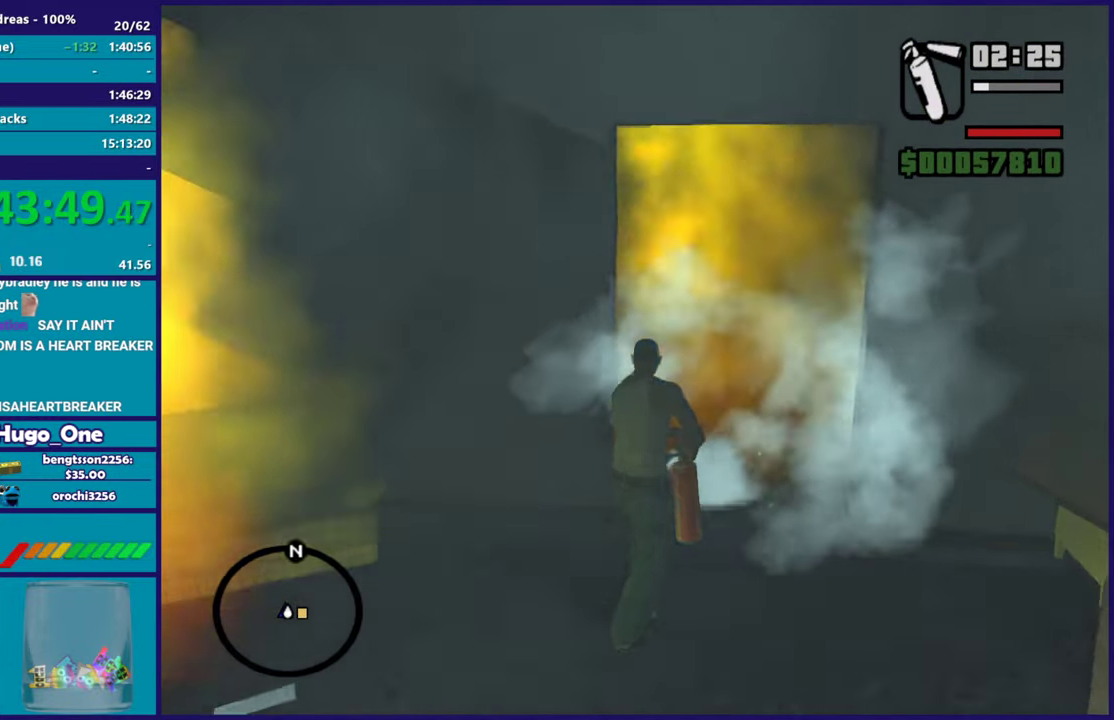
{"buttons": ["R2"], "left_stick": "down-right", "right_stick": "center", "events": [[117, "left_stick", "left"], [284, "left_stick", "right"], [334, "left_stick", "down-right"]]}
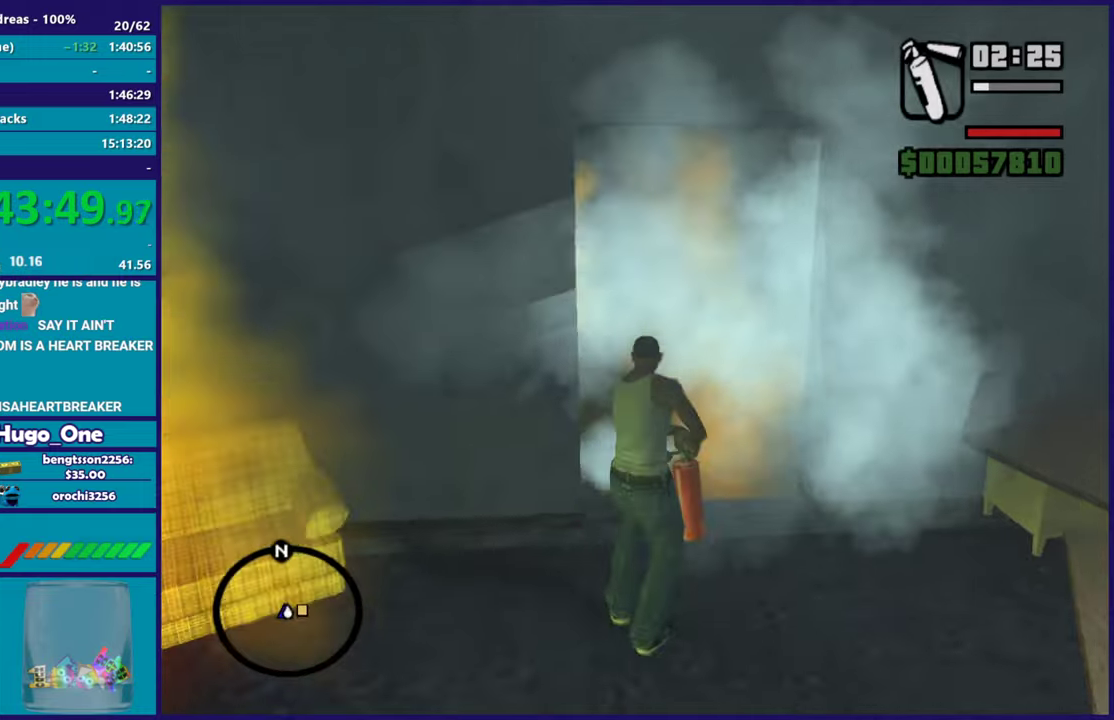
{"buttons": ["R2"], "left_stick": "down-left", "right_stick": "center"}
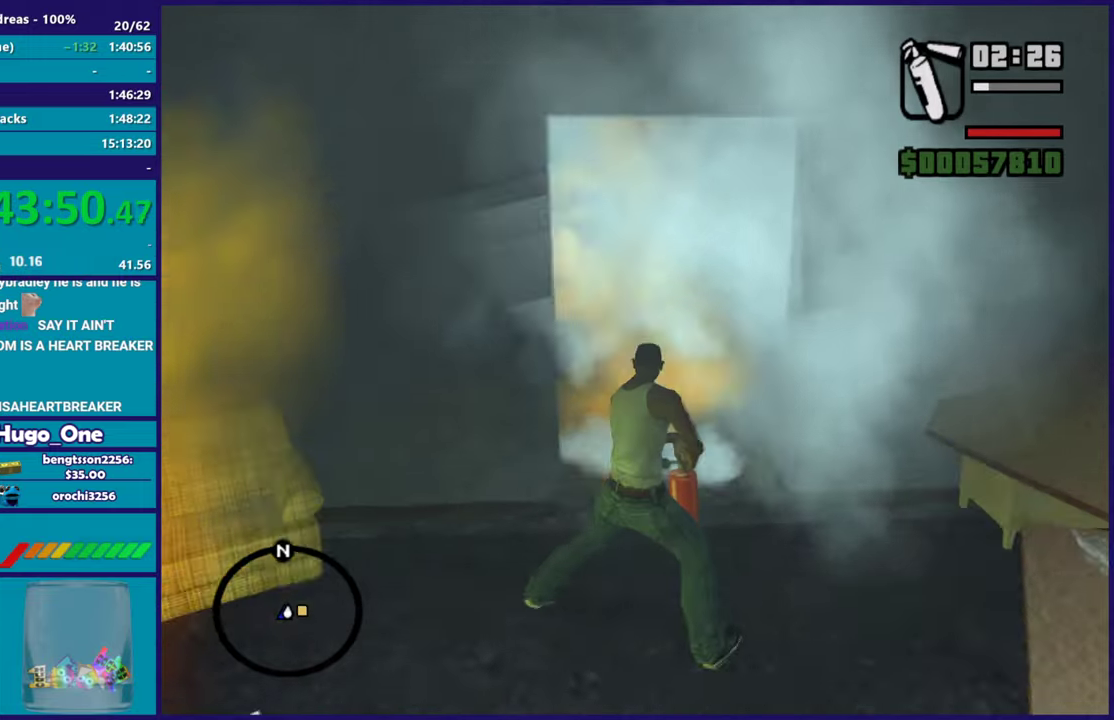
{"buttons": ["R2"], "left_stick": "down-right", "right_stick": "center"}
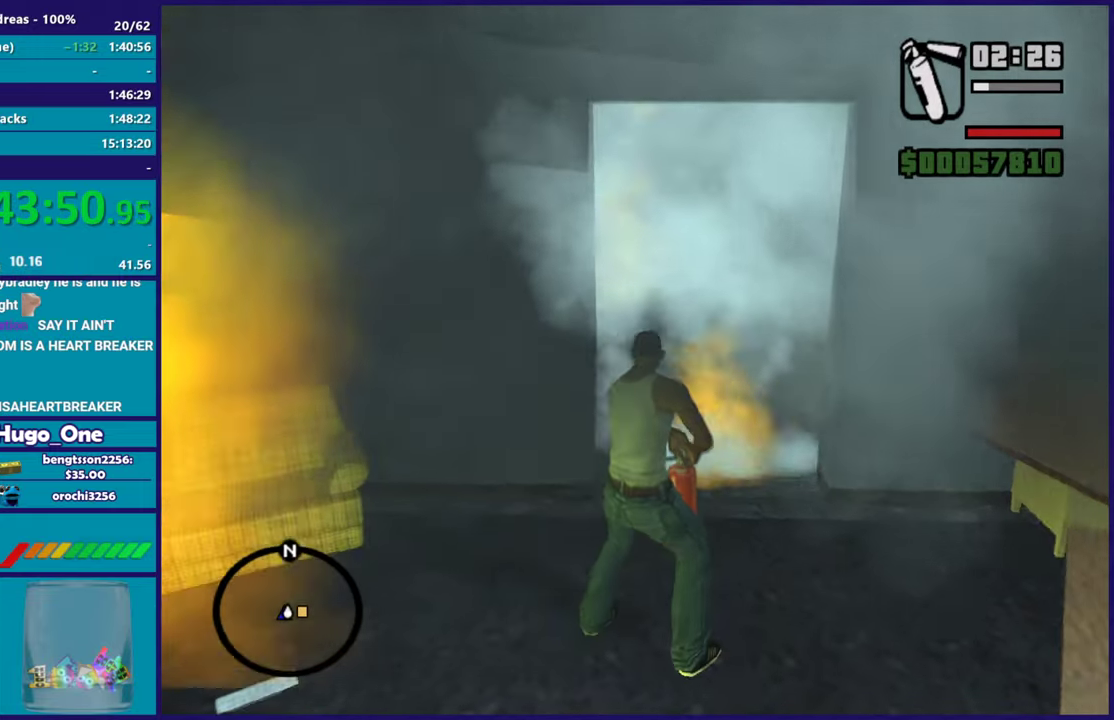
{"buttons": ["R2"], "left_stick": "down-right", "right_stick": "down-left", "events": [[83, "left_stick", "up-left"], [217, "left_stick", "down-right"], [300, "right_stick", "down-left"], [400, "left_stick", "right"], [484, "left_stick", "down-right"]]}
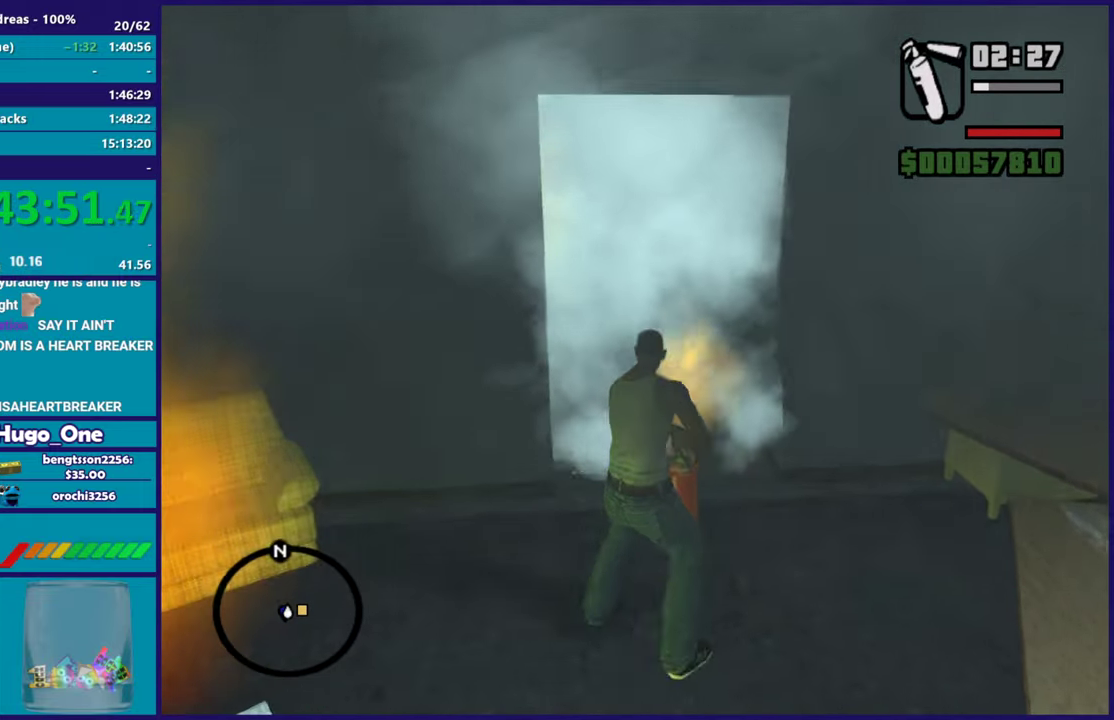
{"buttons": ["R2"], "left_stick": "up", "right_stick": "center", "events": [[84, "left_stick", "down-left"], [151, "left_stick", "center"], [151, "right_stick", "center"], [334, "left_stick", "up"]]}
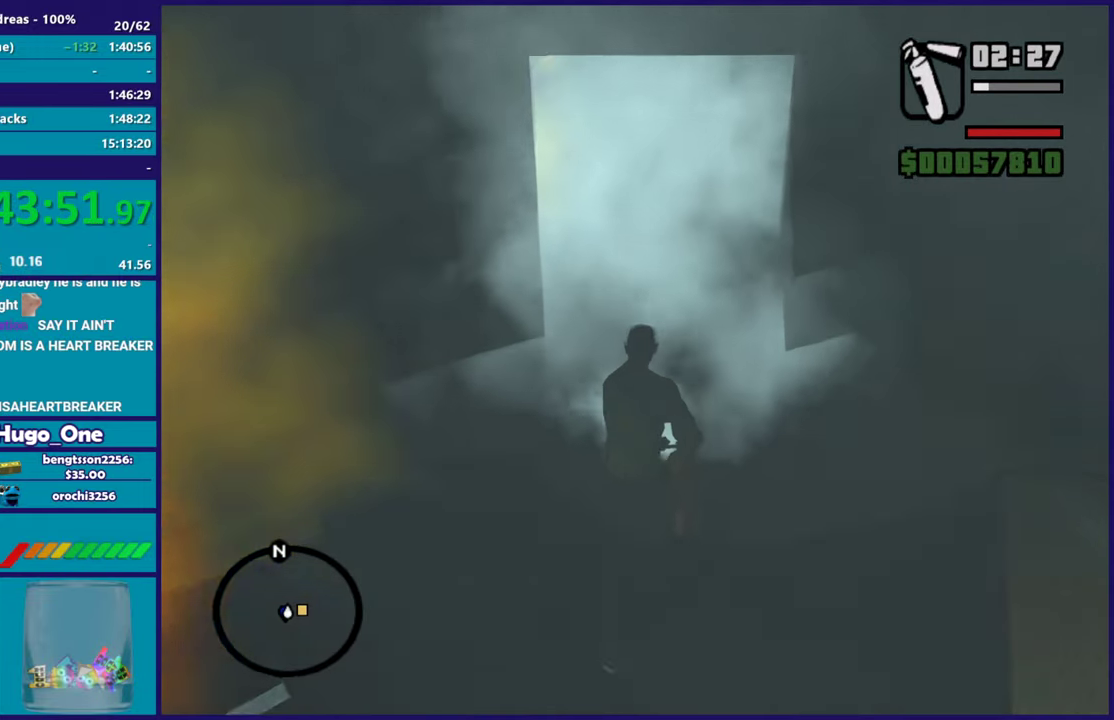
{"buttons": [], "left_stick": "up", "right_stick": "center", "events": [[83, "R2", "up"], [167, "A", "down"], [284, "A", "up"], [284, "left_stick", "up-right"], [350, "A", "down"], [450, "left_stick", "up"], [467, "A", "up"]]}
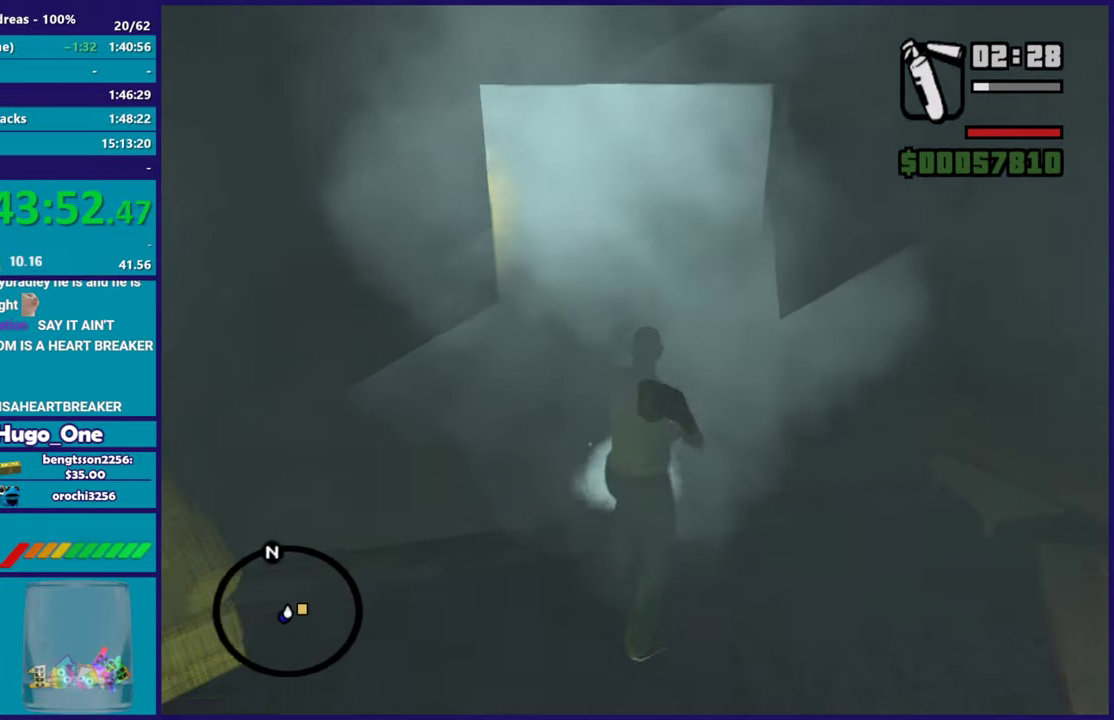
{"buttons": ["A"], "left_stick": "up-right", "right_stick": "center", "events": [[34, "A", "down"], [167, "A", "up"], [184, "left_stick", "up-right"], [251, "A", "down"], [334, "left_stick", "up"], [351, "A", "up"], [434, "A", "down"], [501, "left_stick", "up-right"]]}
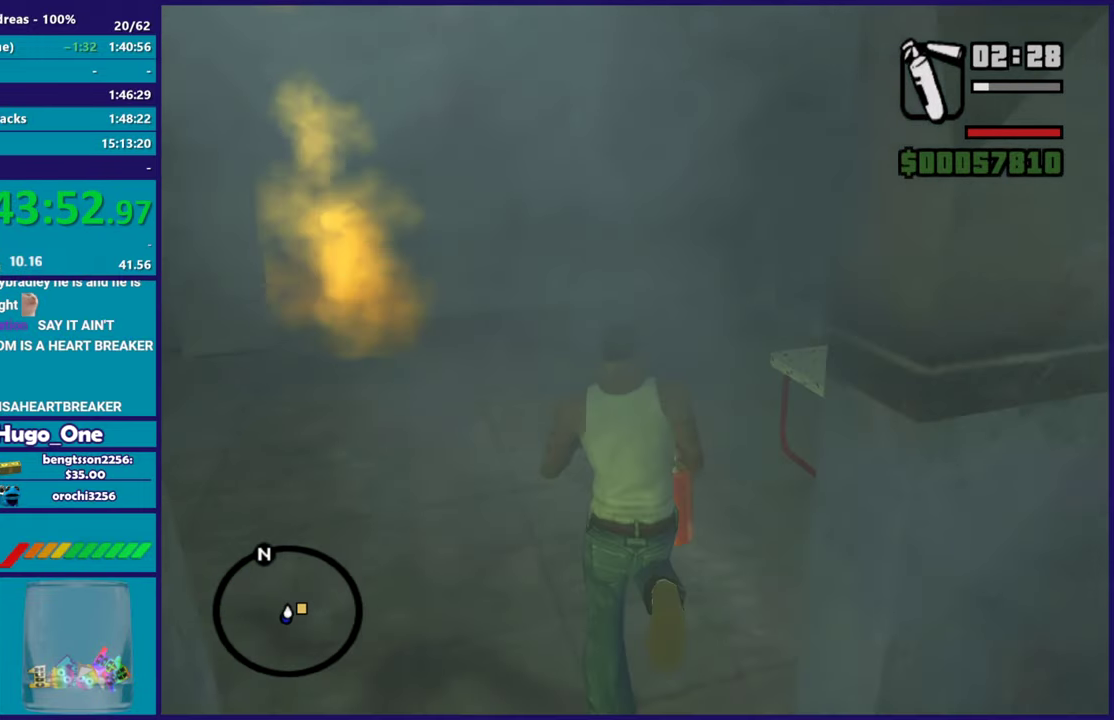
{"buttons": [], "left_stick": "up", "right_stick": "center", "events": [[33, "A", "up"], [117, "left_stick", "up"], [133, "A", "down"], [234, "A", "up"], [334, "A", "down"], [434, "A", "up"]]}